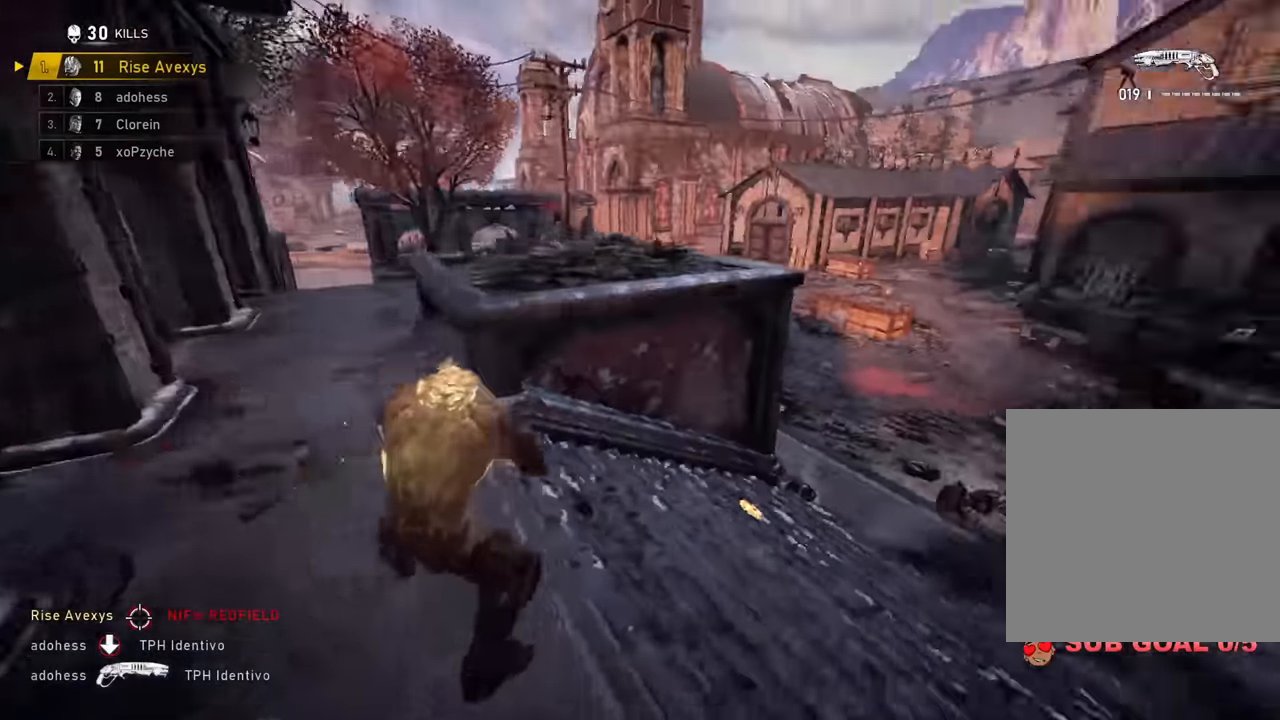
Gameplay with a controller (Xbox layout); each line is a JSON object with the inputs held at the frame after it. "events" lists button and stick changes between this image and that frame as [ms after this image, input, new state], when the widget could be followed in between.
{"buttons": [], "left_stick": "up-left", "right_stick": "center", "events": [[34, "left_stick", "up-left"], [50, "right_stick", "center"], [67, "L1", "down"], [251, "L1", "up"], [334, "right_stick", "left"], [467, "right_stick", "center"]]}
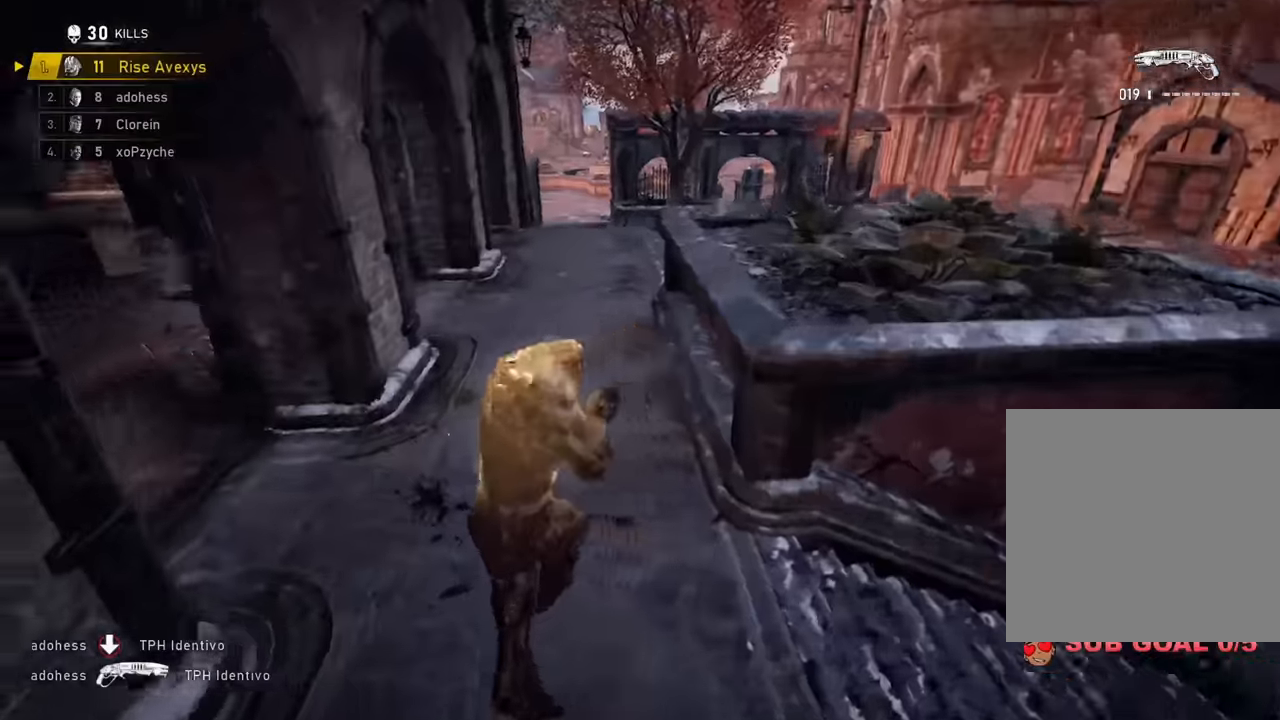
{"buttons": ["A"], "left_stick": "up-right", "right_stick": "center", "events": [[50, "L1", "down"], [150, "left_stick", "up-right"], [167, "A", "down"], [217, "A", "up"], [250, "L1", "up"], [267, "left_stick", "up-left"], [300, "A", "down"], [367, "A", "up"], [417, "left_stick", "up-right"], [450, "A", "down"]]}
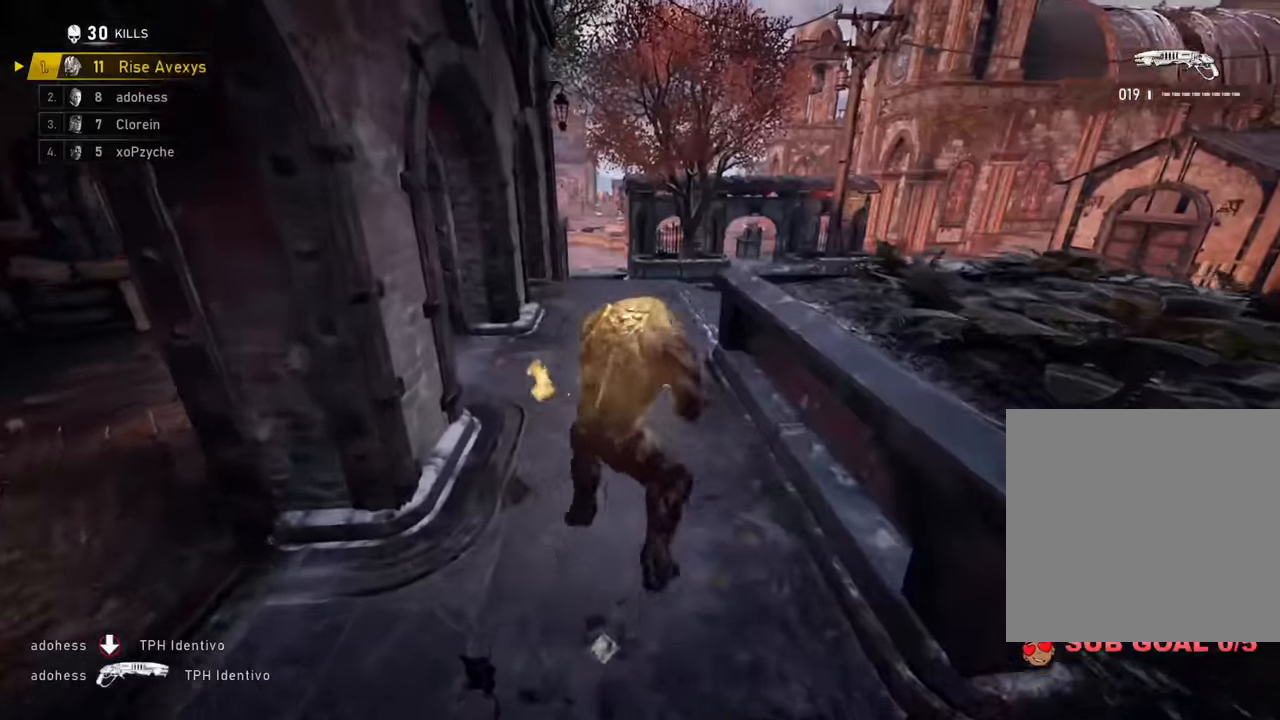
{"buttons": ["L1", "L3"], "left_stick": "up-left", "right_stick": "center"}
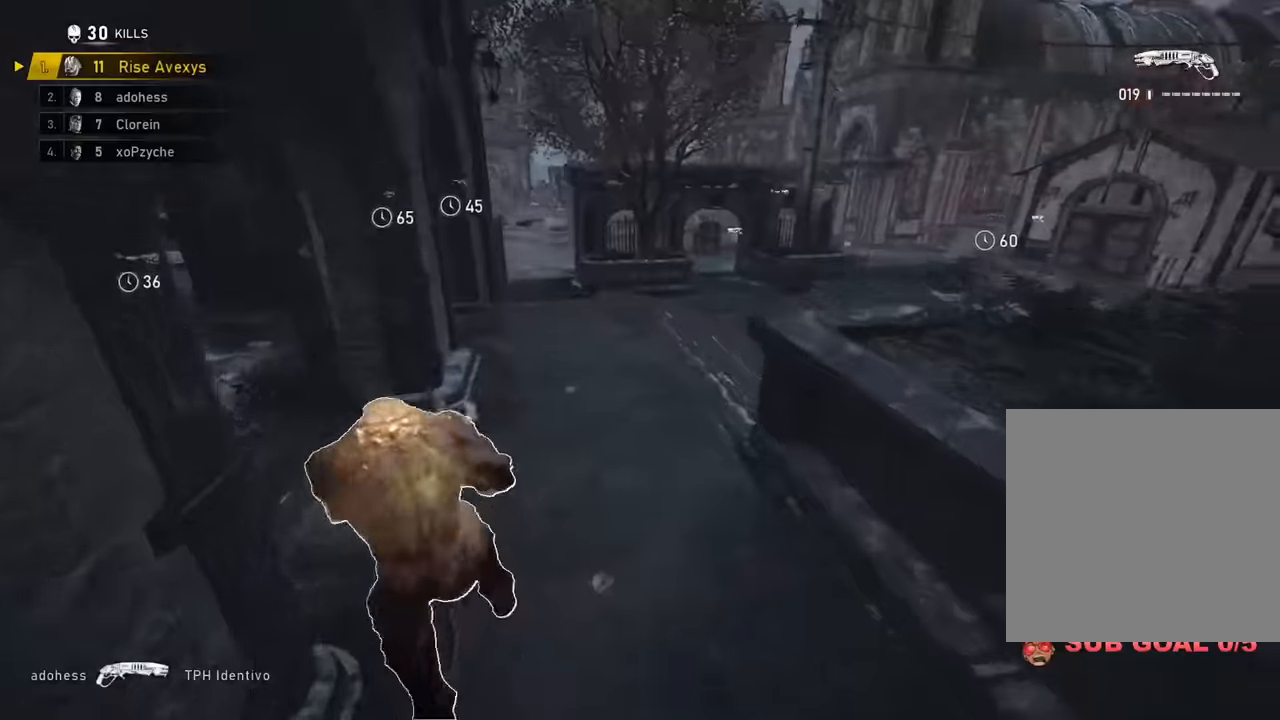
{"buttons": ["A"], "left_stick": "up-left", "right_stick": "center", "events": [[50, "L3", "up"], [217, "A", "down"], [267, "A", "up"], [284, "L1", "up"], [467, "A", "down"]]}
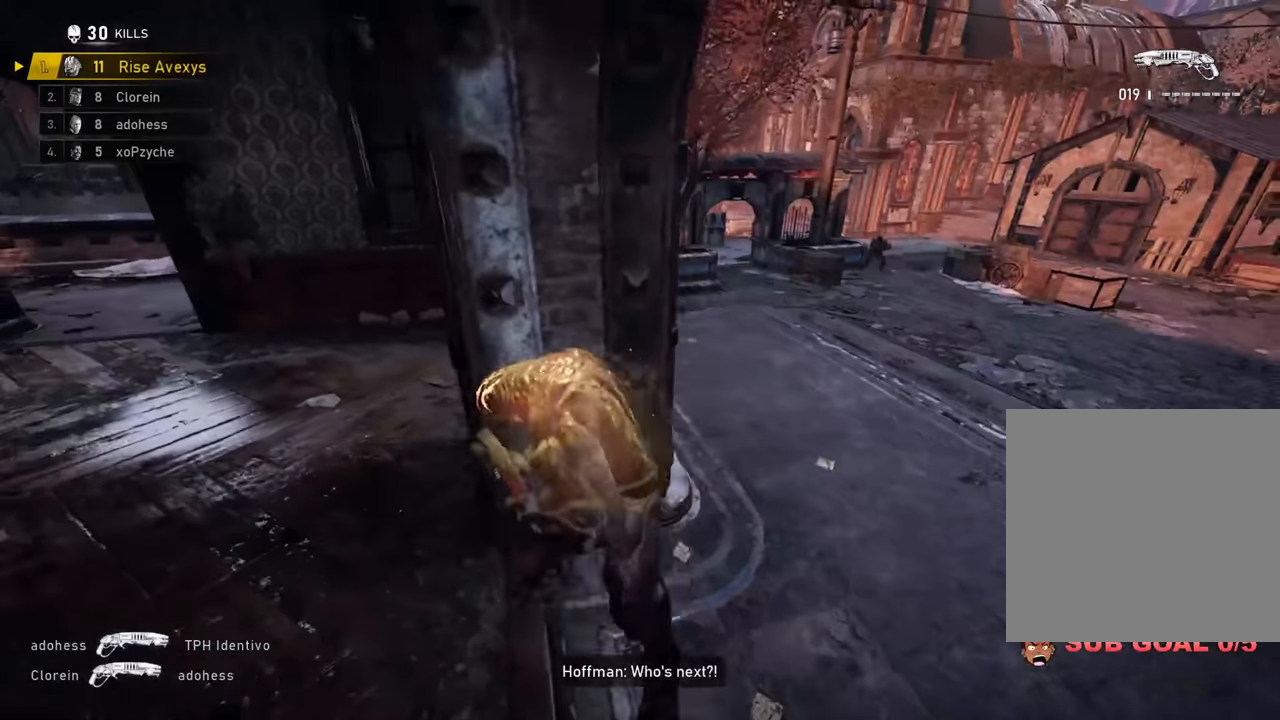
{"buttons": ["A"], "left_stick": "up-left", "right_stick": "center", "events": [[100, "left_stick", "up"], [183, "right_stick", "left"], [200, "left_stick", "center"], [267, "right_stick", "center"], [417, "left_stick", "up-left"]]}
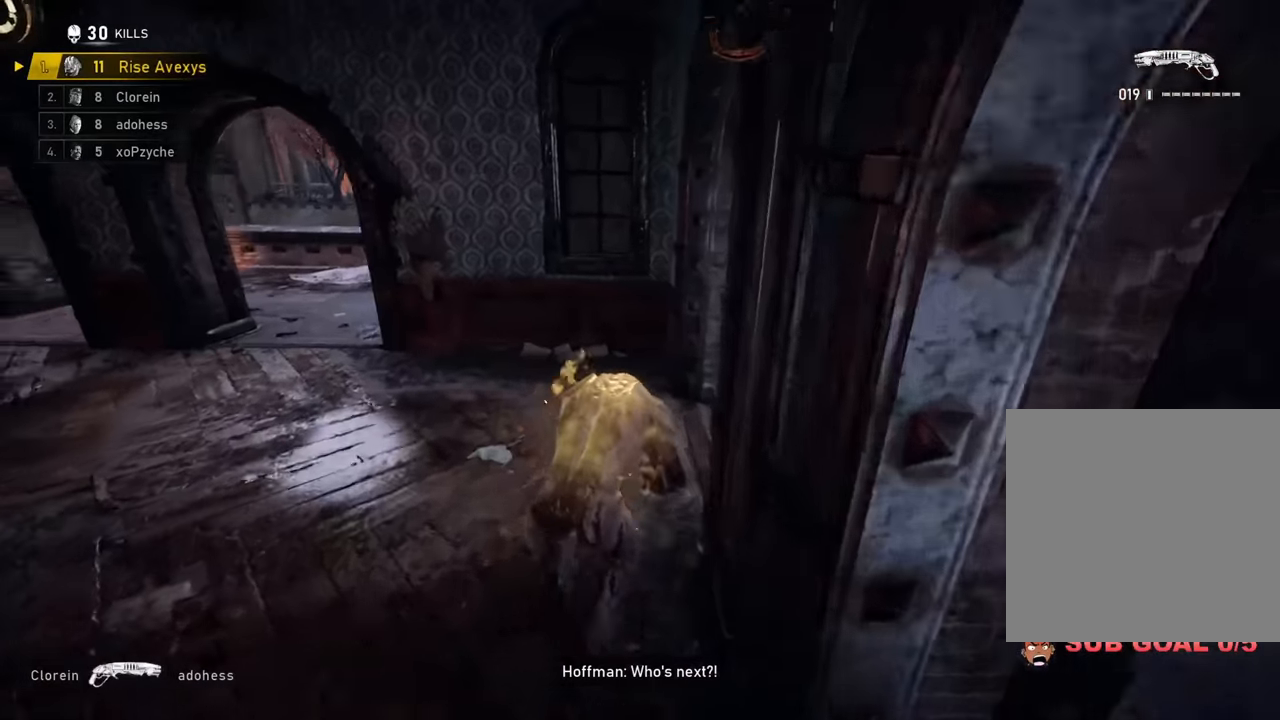
{"buttons": [], "left_stick": "up", "right_stick": "right", "events": [[150, "left_stick", "up"], [184, "L1", "down"], [334, "L1", "up"], [350, "A", "up"], [367, "right_stick", "right"]]}
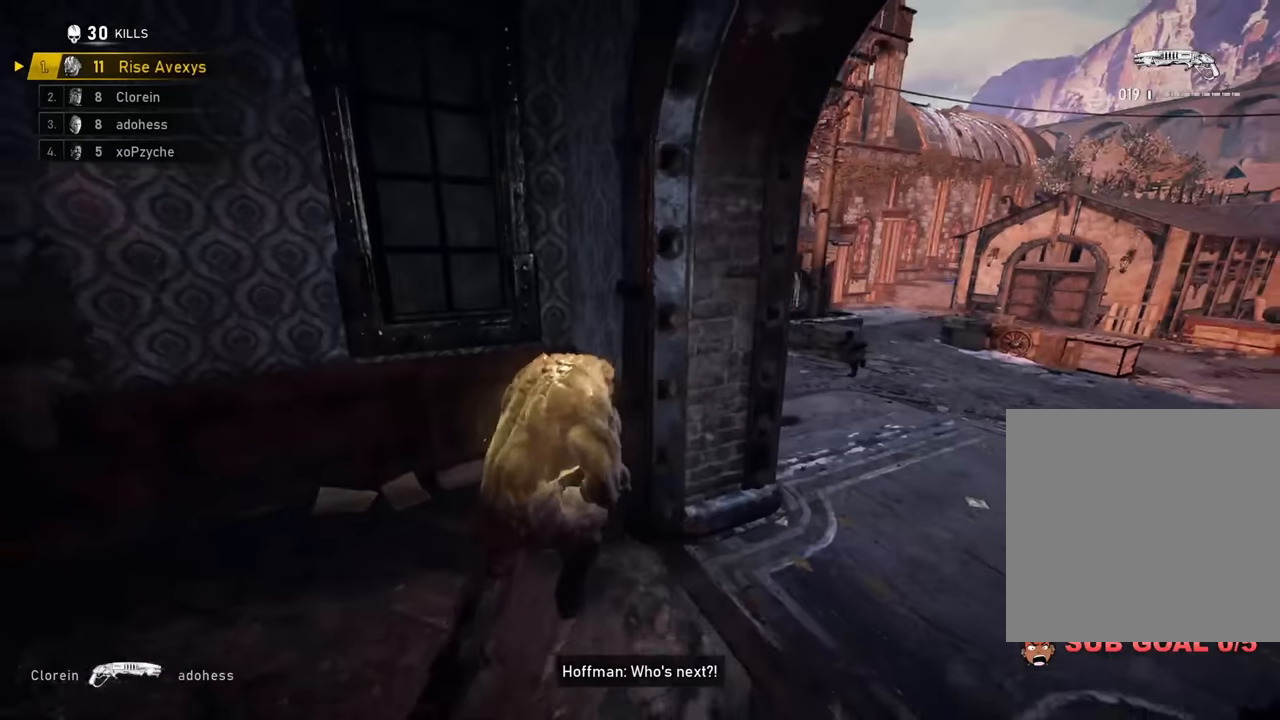
{"buttons": [], "left_stick": "right", "right_stick": "center", "events": [[17, "right_stick", "center"], [33, "left_stick", "up-right"], [167, "left_stick", "center"], [467, "left_stick", "right"]]}
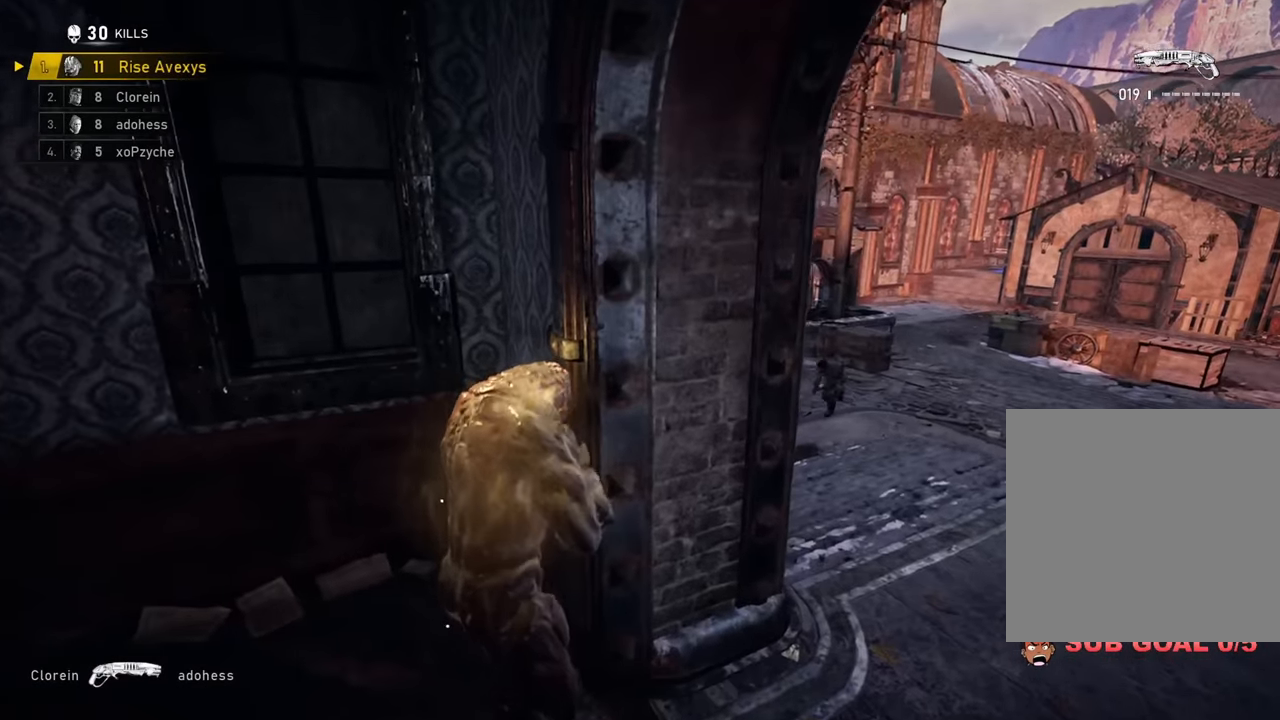
{"buttons": ["L2", "R2"], "left_stick": "left", "right_stick": "down", "events": [[167, "left_stick", "up-right"], [301, "L2", "down"], [384, "right_stick", "right"], [401, "L3", "down"], [451, "R2", "down"], [451, "right_stick", "down"], [484, "L3", "up"], [501, "left_stick", "left"]]}
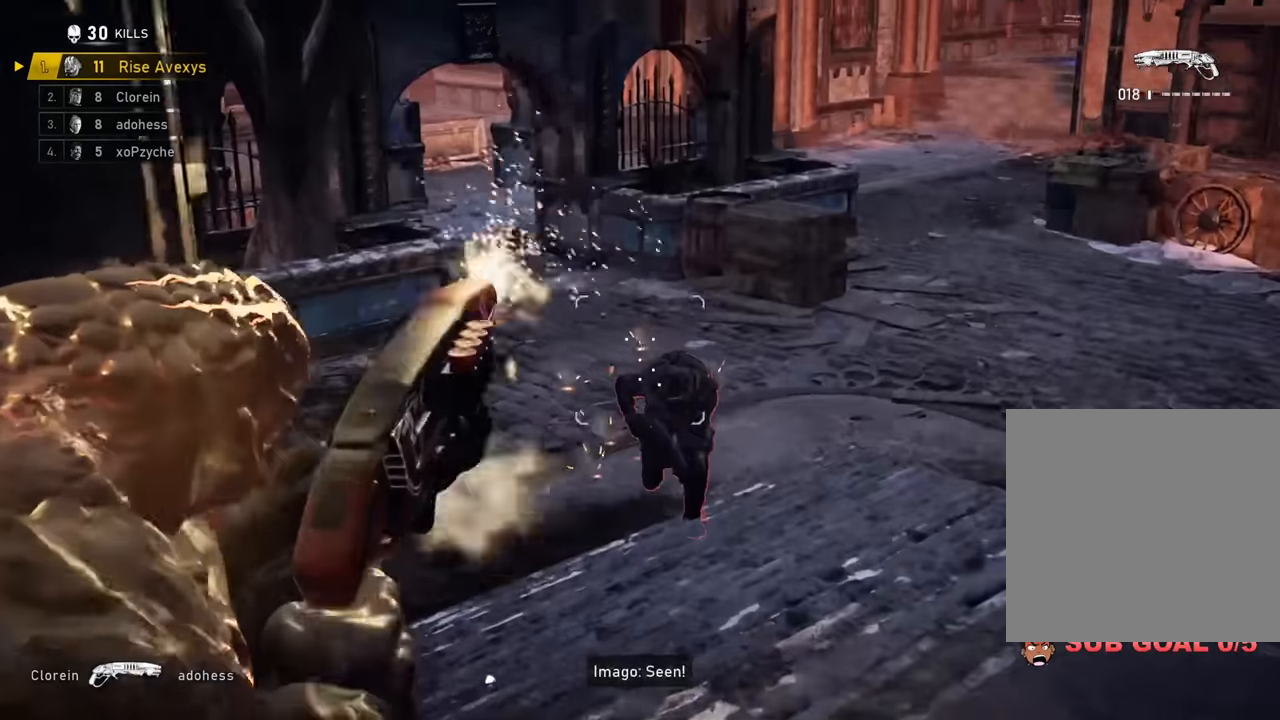
{"buttons": [], "left_stick": "left", "right_stick": "center", "events": [[17, "L2", "up"], [33, "left_stick", "down-left"], [33, "right_stick", "center"], [83, "R2", "up"], [334, "left_stick", "left"], [367, "right_stick", "right"], [484, "right_stick", "center"]]}
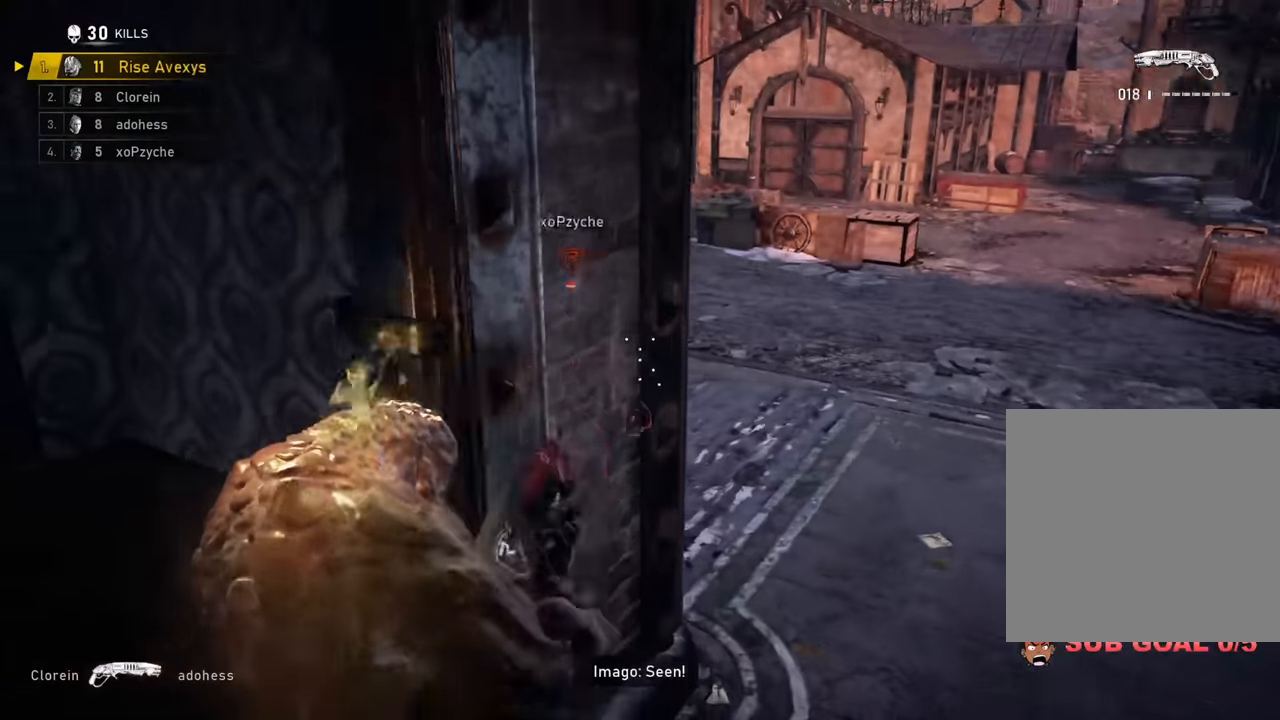
{"buttons": [], "left_stick": "up-right", "right_stick": "center", "events": [[50, "left_stick", "right"], [151, "right_stick", "left"], [267, "left_stick", "up-right"], [484, "right_stick", "center"]]}
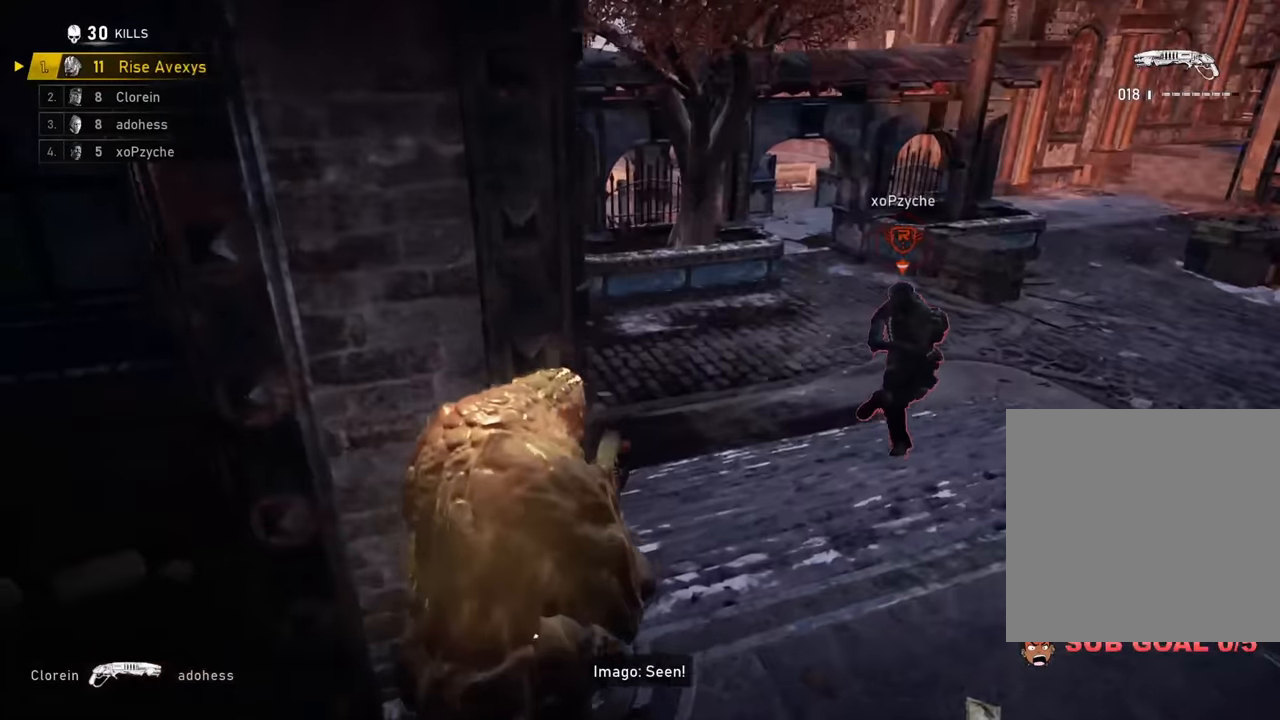
{"buttons": ["R2"], "left_stick": "down-left", "right_stick": "center", "events": [[83, "left_stick", "right"], [334, "left_stick", "up-right"], [450, "R2", "down"], [484, "left_stick", "down-left"]]}
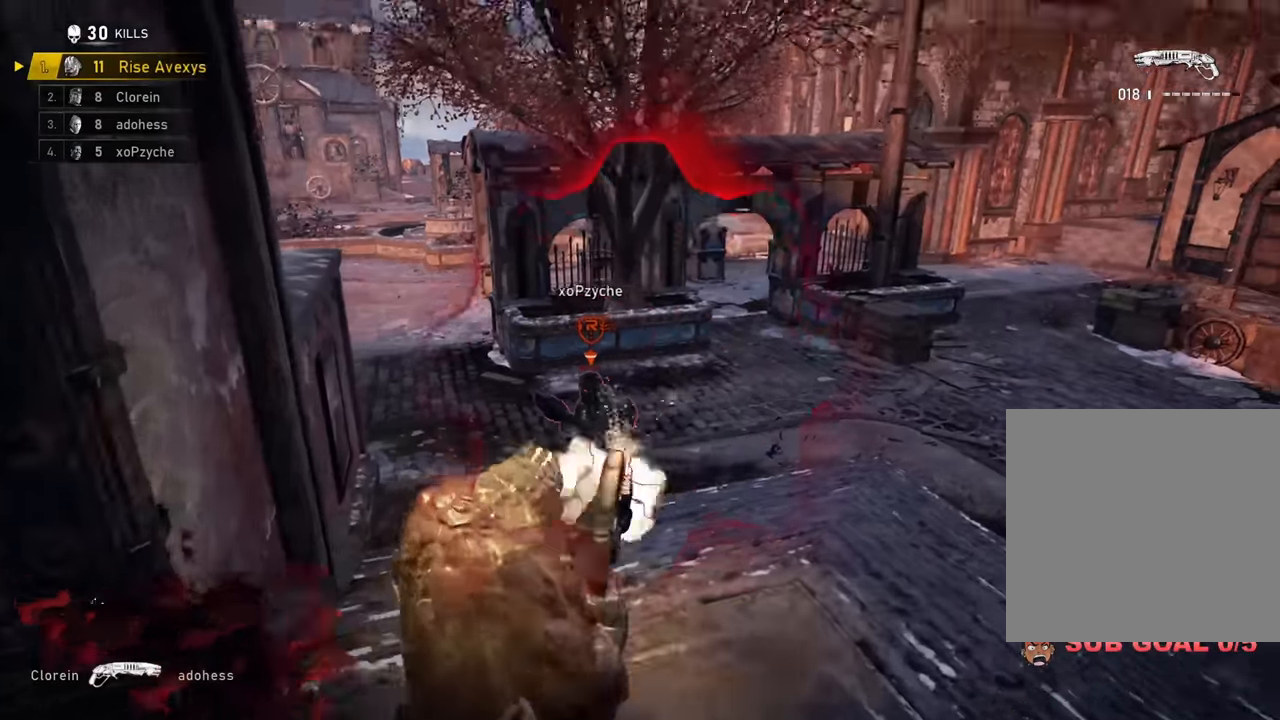
{"buttons": [], "left_stick": "up-left", "right_stick": "center", "events": [[151, "R2", "up"], [384, "left_stick", "left"], [484, "left_stick", "up-left"]]}
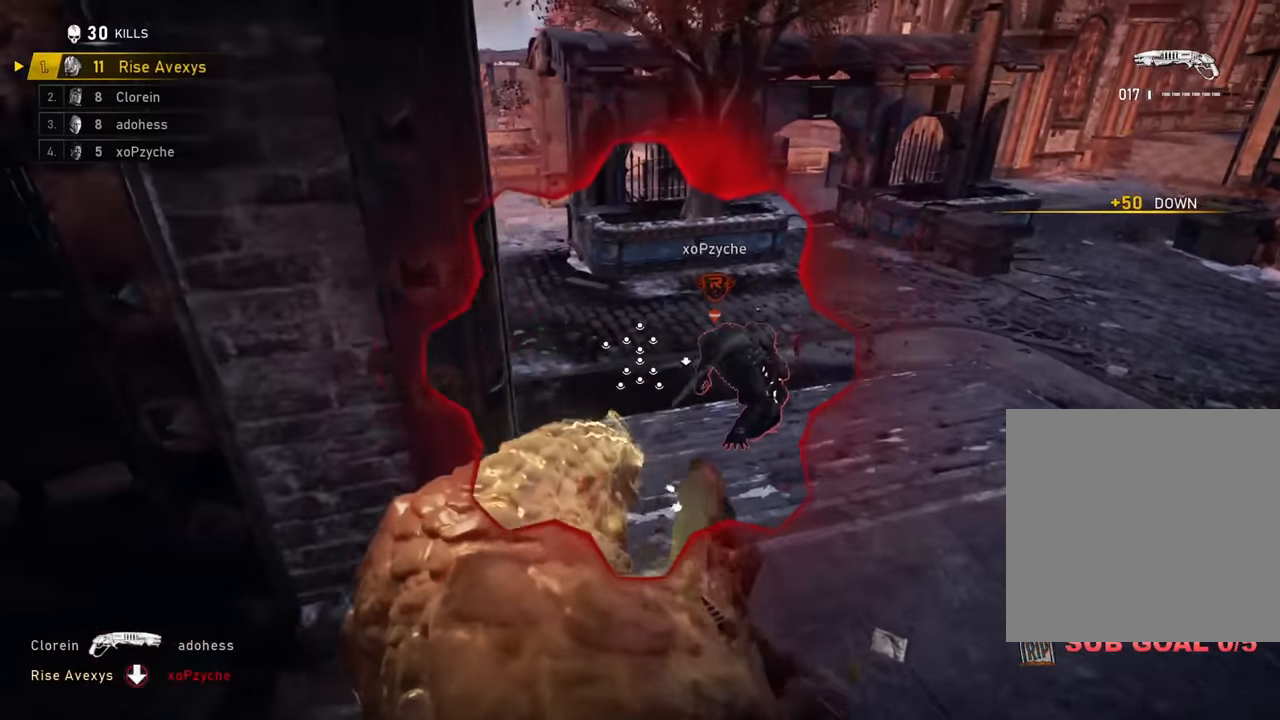
{"buttons": ["R2"], "left_stick": "left", "right_stick": "center", "events": [[200, "left_stick", "up-right"], [417, "R2", "down"], [484, "left_stick", "left"]]}
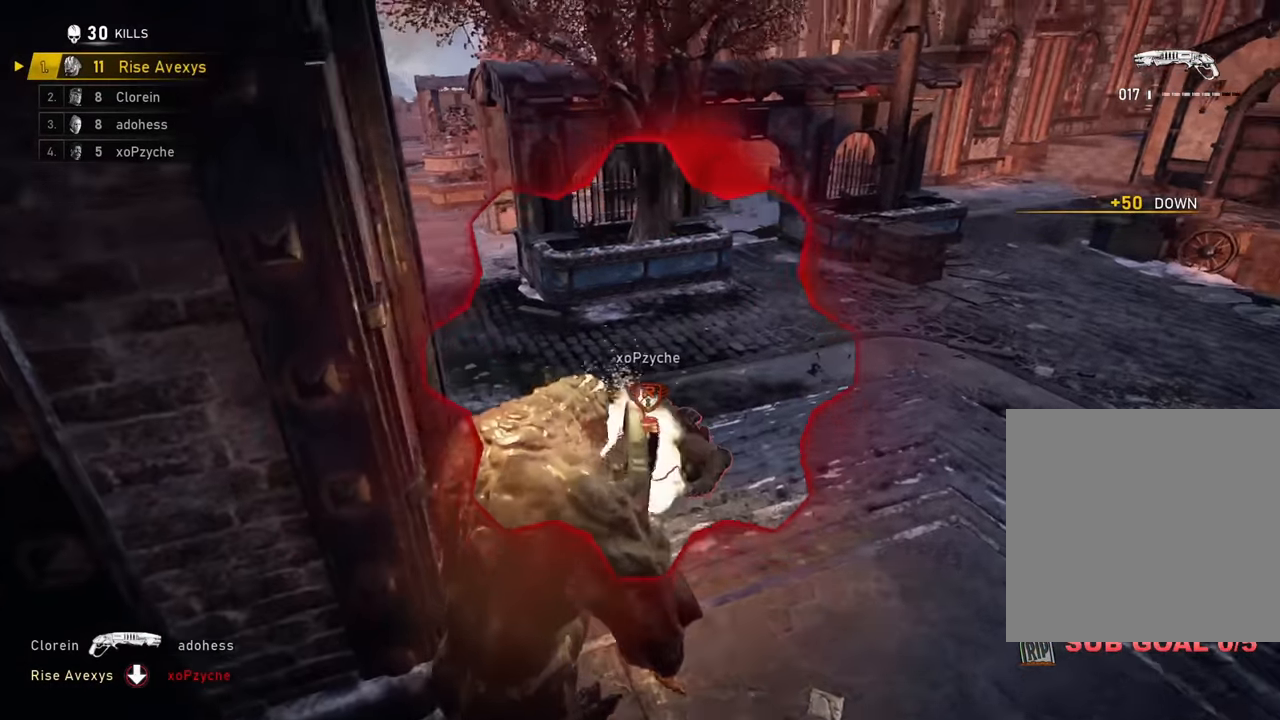
{"buttons": [], "left_stick": "left", "right_stick": "center", "events": [[17, "left_stick", "down-left"], [34, "right_stick", "left"], [67, "R2", "up"], [167, "L1", "down"], [201, "right_stick", "up-left"], [234, "left_stick", "up-left"], [301, "L1", "up"], [301, "right_stick", "center"], [367, "left_stick", "left"]]}
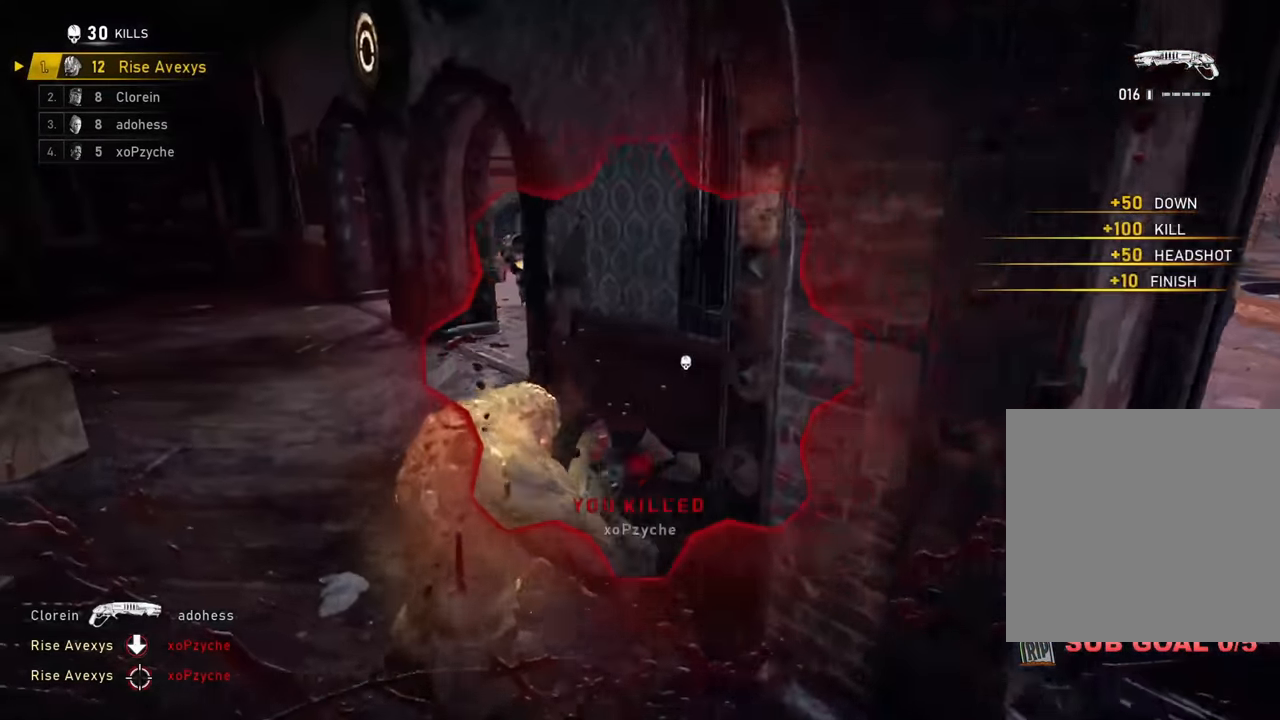
{"buttons": [], "left_stick": "down-left", "right_stick": "left", "events": [[267, "right_stick", "right"], [284, "left_stick", "up-right"], [367, "right_stick", "center"], [467, "left_stick", "down-left"], [484, "right_stick", "left"]]}
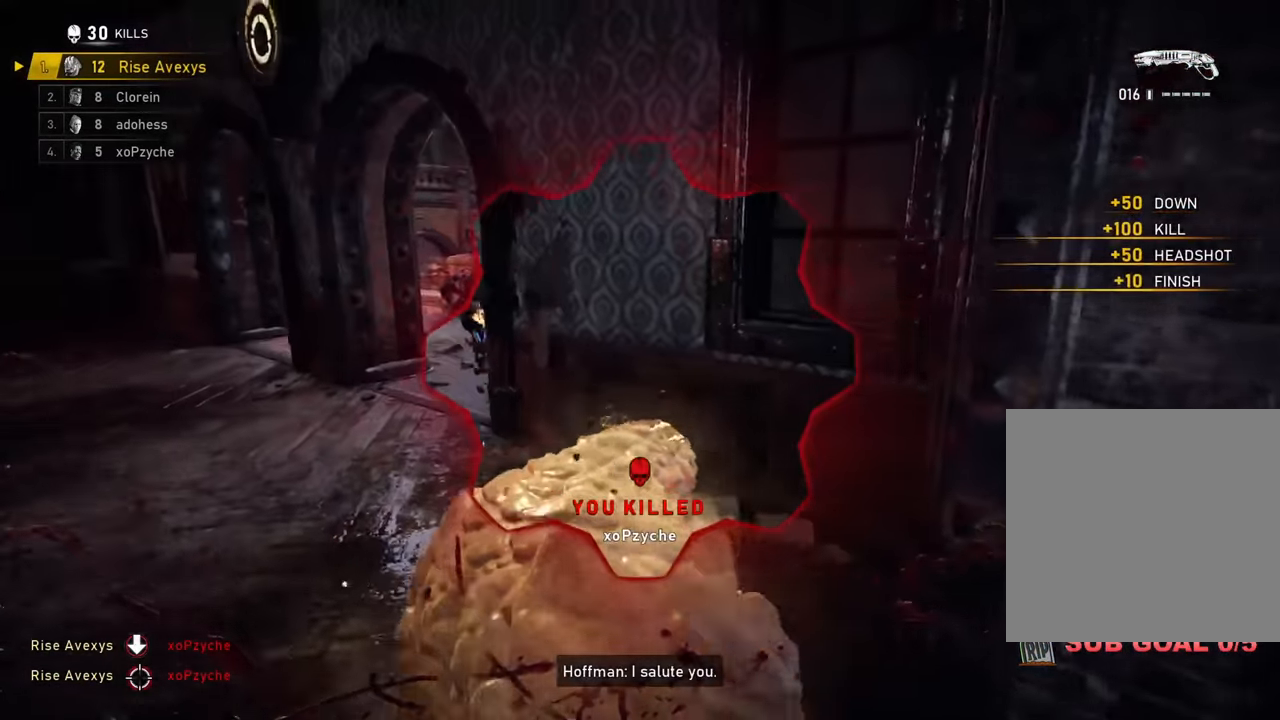
{"buttons": ["R2"], "left_stick": "right", "right_stick": "center", "events": [[34, "right_stick", "center"], [201, "right_stick", "up-left"], [317, "right_stick", "center"], [384, "R2", "down"], [417, "left_stick", "right"]]}
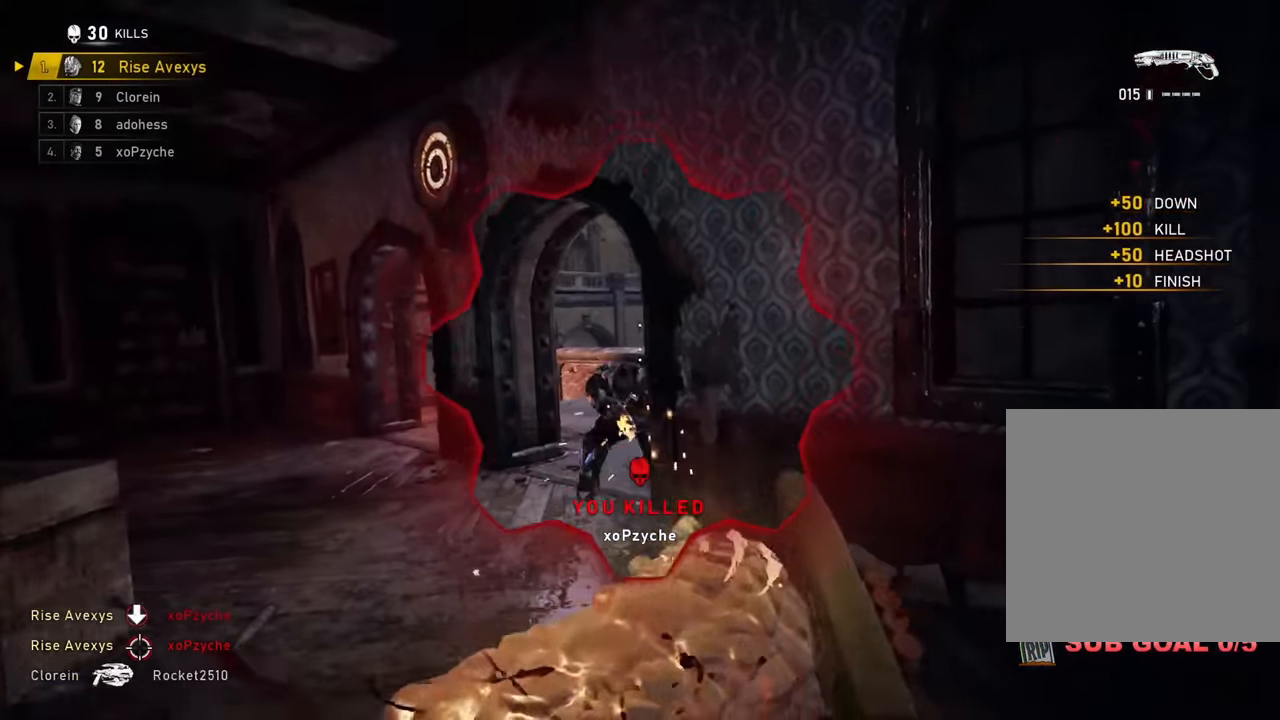
{"buttons": [], "left_stick": "right", "right_stick": "center", "events": [[67, "R2", "up"], [67, "left_stick", "up-right"], [117, "A", "down"], [167, "A", "up"], [233, "left_stick", "down-left"], [434, "left_stick", "right"], [450, "A", "down"], [501, "A", "up"]]}
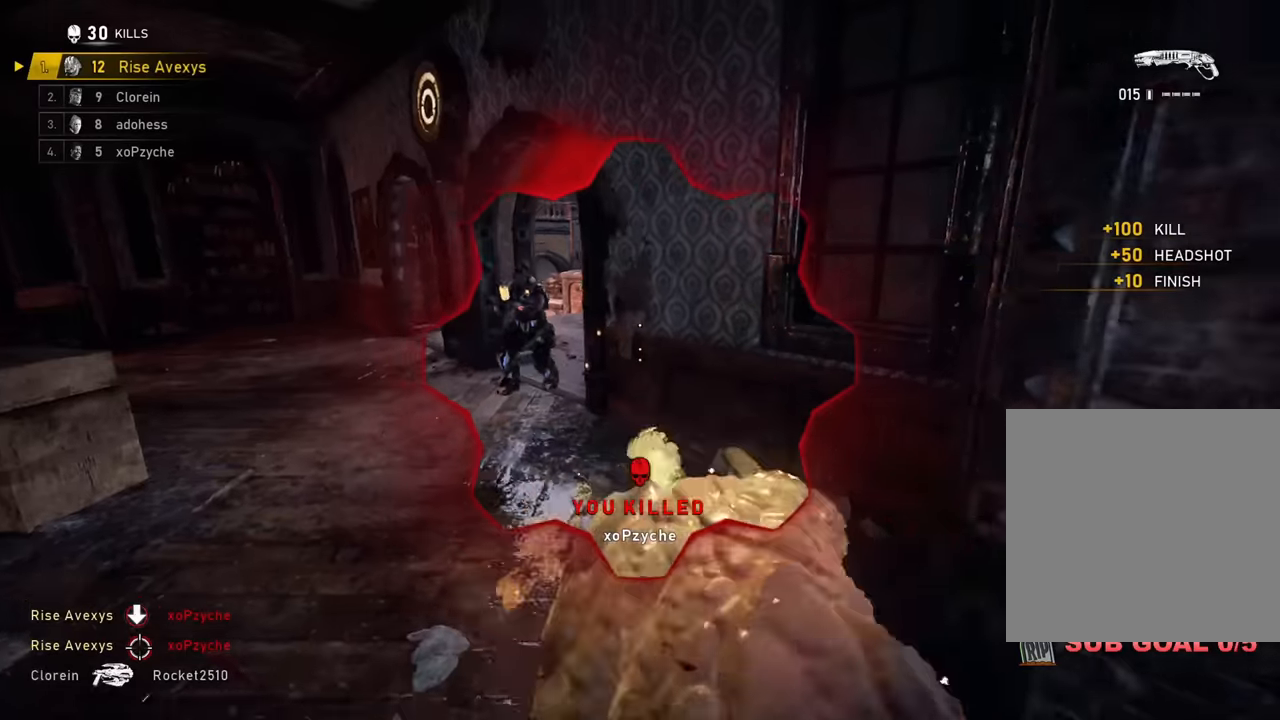
{"buttons": [], "left_stick": "right", "right_stick": "center", "events": [[50, "left_stick", "down-left"], [333, "right_stick", "up"], [433, "right_stick", "center"], [483, "left_stick", "right"]]}
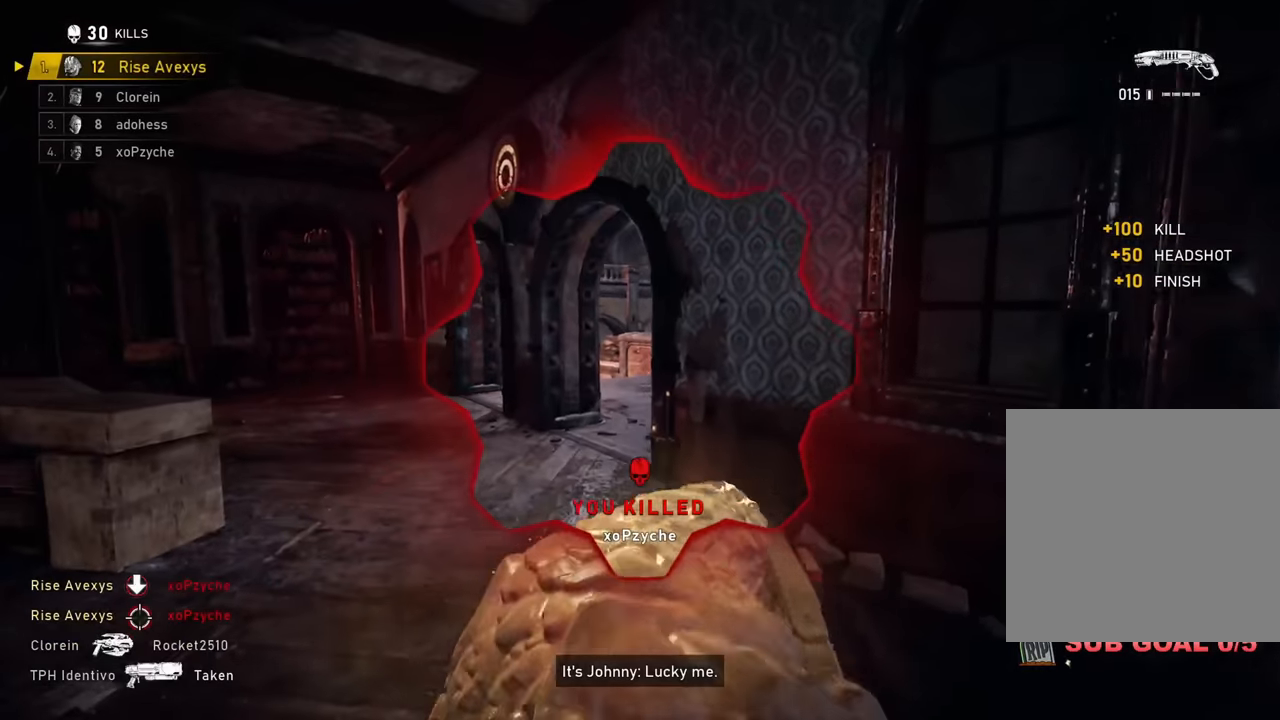
{"buttons": ["R2"], "left_stick": "down-right", "right_stick": "center", "events": [[17, "A", "down"], [67, "A", "up"], [184, "left_stick", "down-left"], [417, "right_stick", "left"], [484, "left_stick", "down-right"], [484, "right_stick", "center"], [501, "R2", "down"]]}
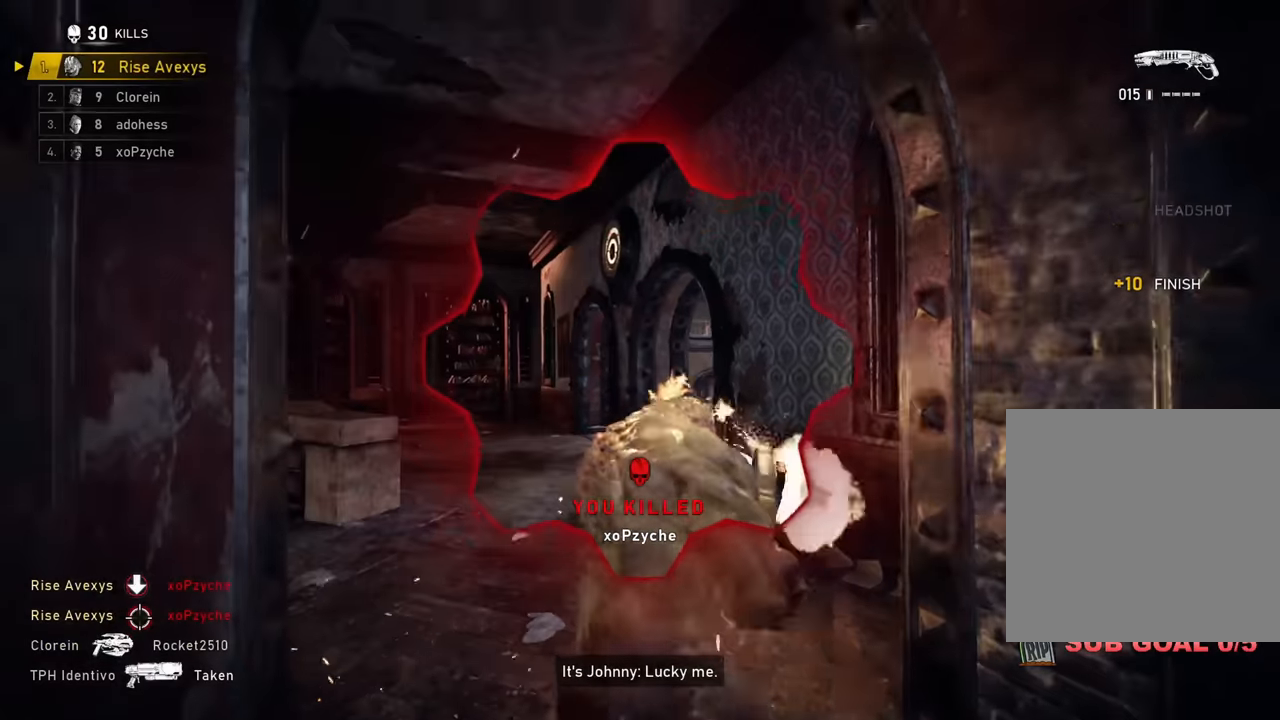
{"buttons": [], "left_stick": "down-left", "right_stick": "center", "events": [[150, "left_stick", "down-left"], [183, "R2", "up"], [200, "right_stick", "down-left"], [300, "right_stick", "center"]]}
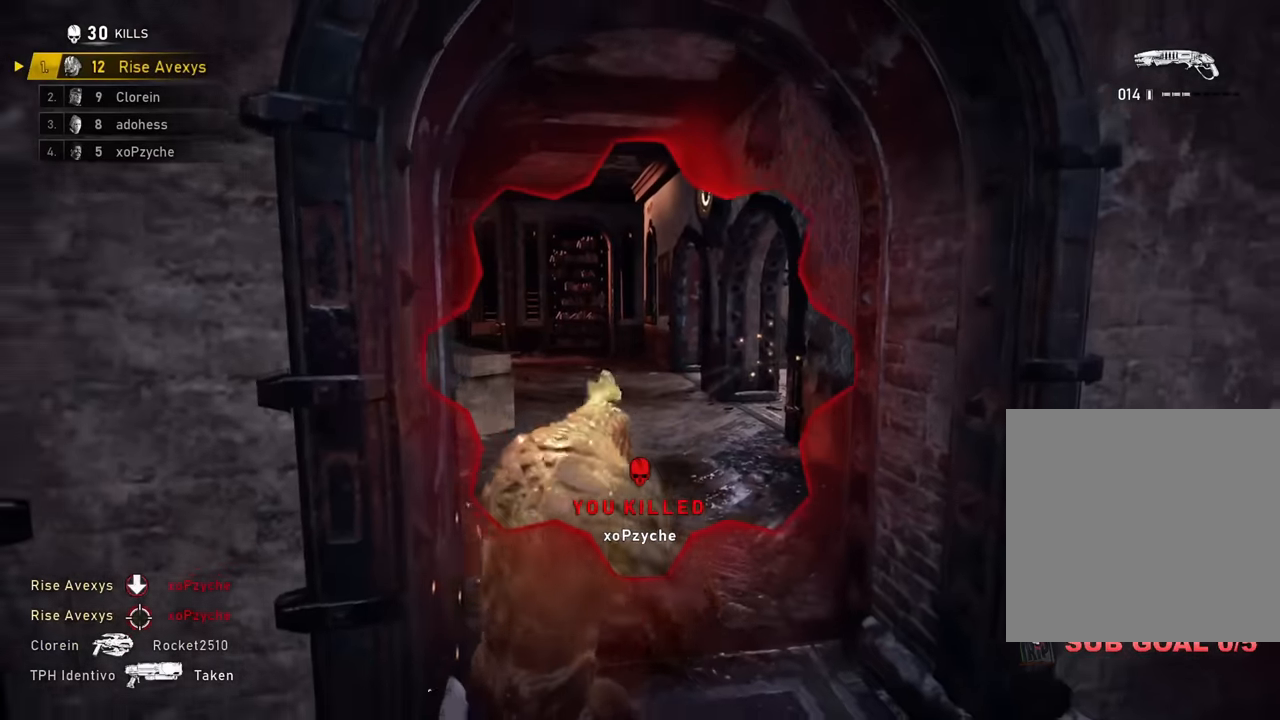
{"buttons": [], "left_stick": "center", "right_stick": "center", "events": [[33, "left_stick", "left"], [150, "right_stick", "right"], [217, "left_stick", "down-left"], [250, "right_stick", "center"], [417, "left_stick", "up-left"], [484, "left_stick", "center"]]}
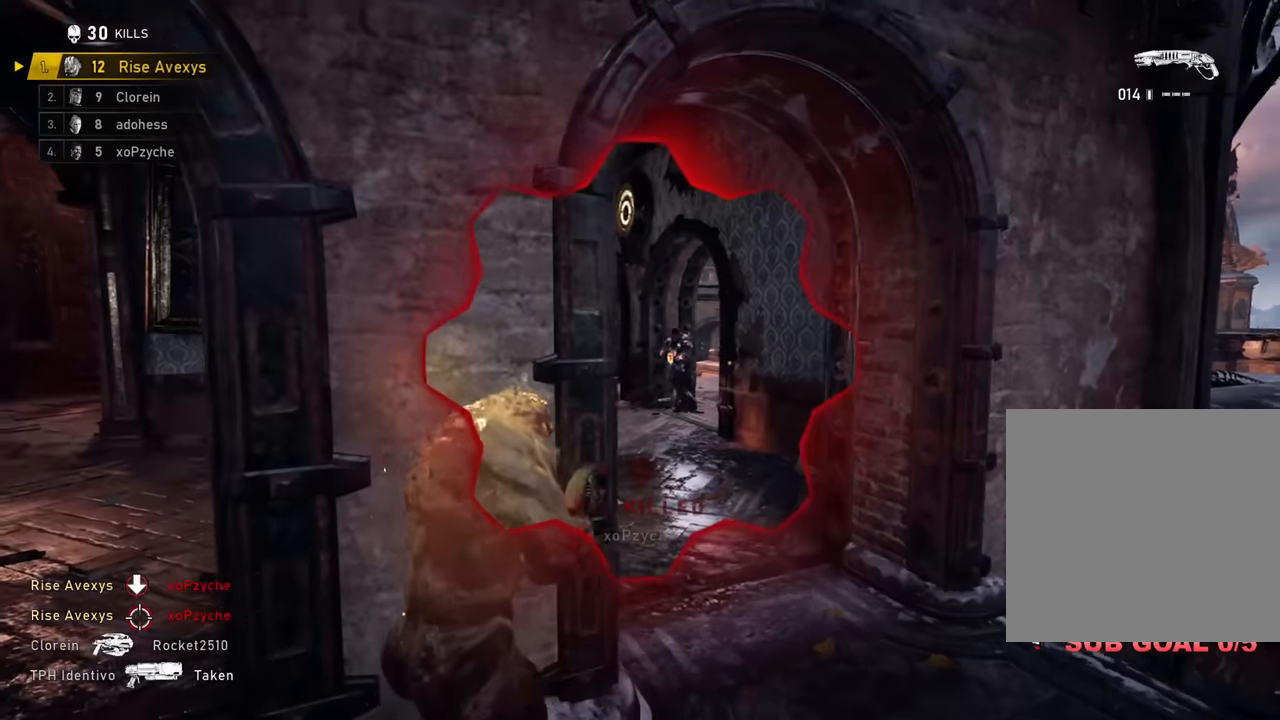
{"buttons": ["R2"], "left_stick": "down-left", "right_stick": "down-left", "events": [[200, "left_stick", "right"], [250, "left_stick", "up-right"], [367, "left_stick", "down-left"], [383, "R2", "down"], [417, "right_stick", "down-left"]]}
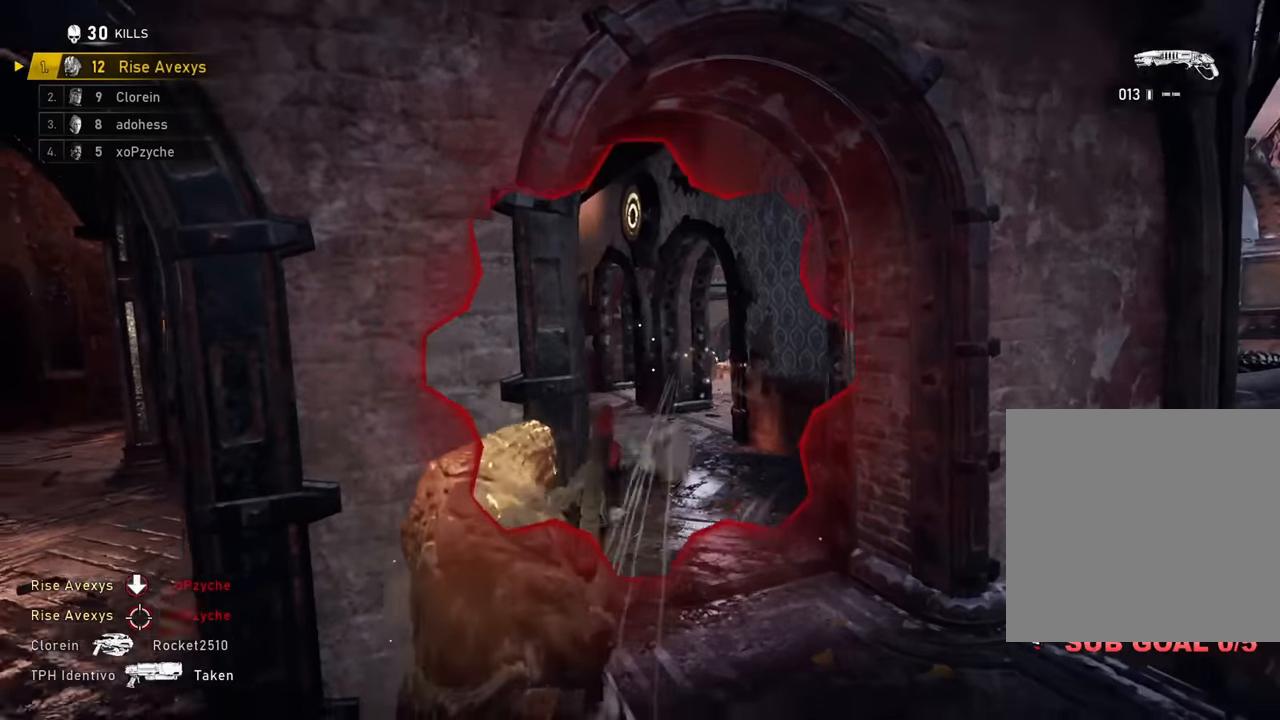
{"buttons": [], "left_stick": "center", "right_stick": "center", "events": [[17, "right_stick", "center"], [33, "R2", "up"], [367, "left_stick", "right"], [467, "left_stick", "center"]]}
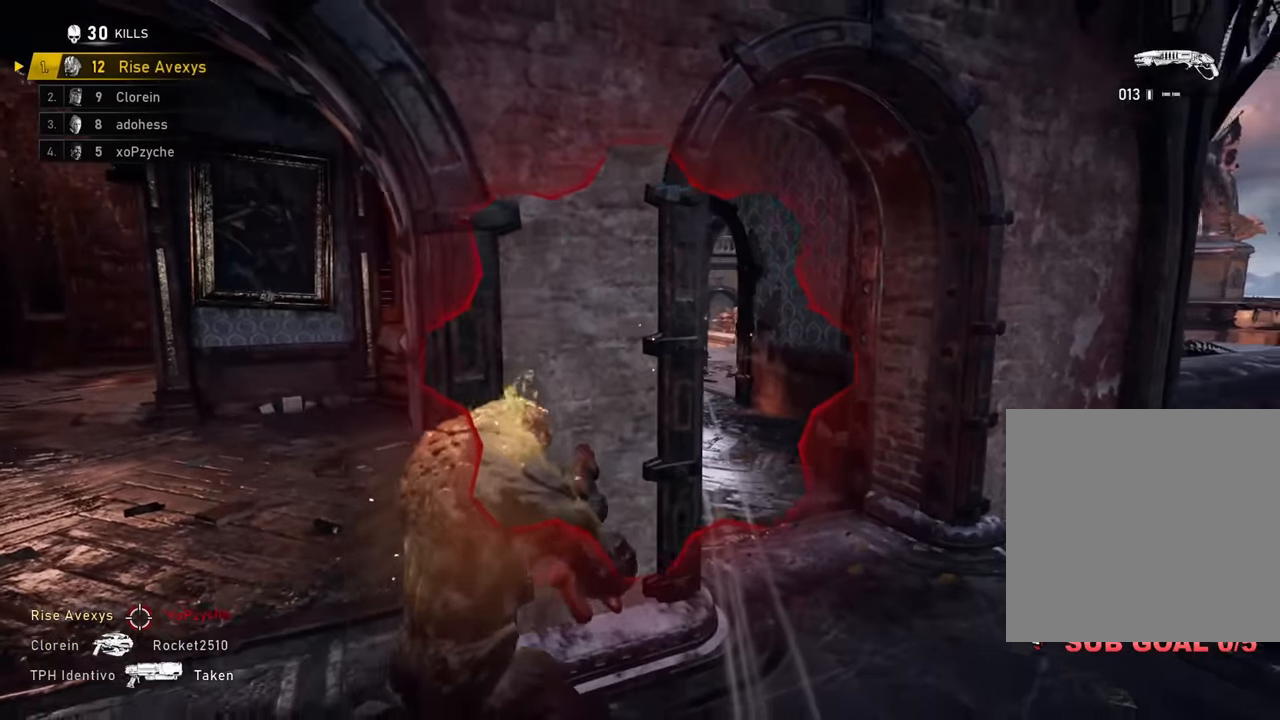
{"buttons": [], "left_stick": "up-right", "right_stick": "right", "events": [[16, "left_stick", "down-left"], [133, "right_stick", "left"], [150, "A", "down"], [150, "left_stick", "up-left"], [233, "A", "up"], [233, "right_stick", "center"], [333, "left_stick", "up-right"], [383, "A", "down"], [400, "right_stick", "right"], [417, "A", "up"]]}
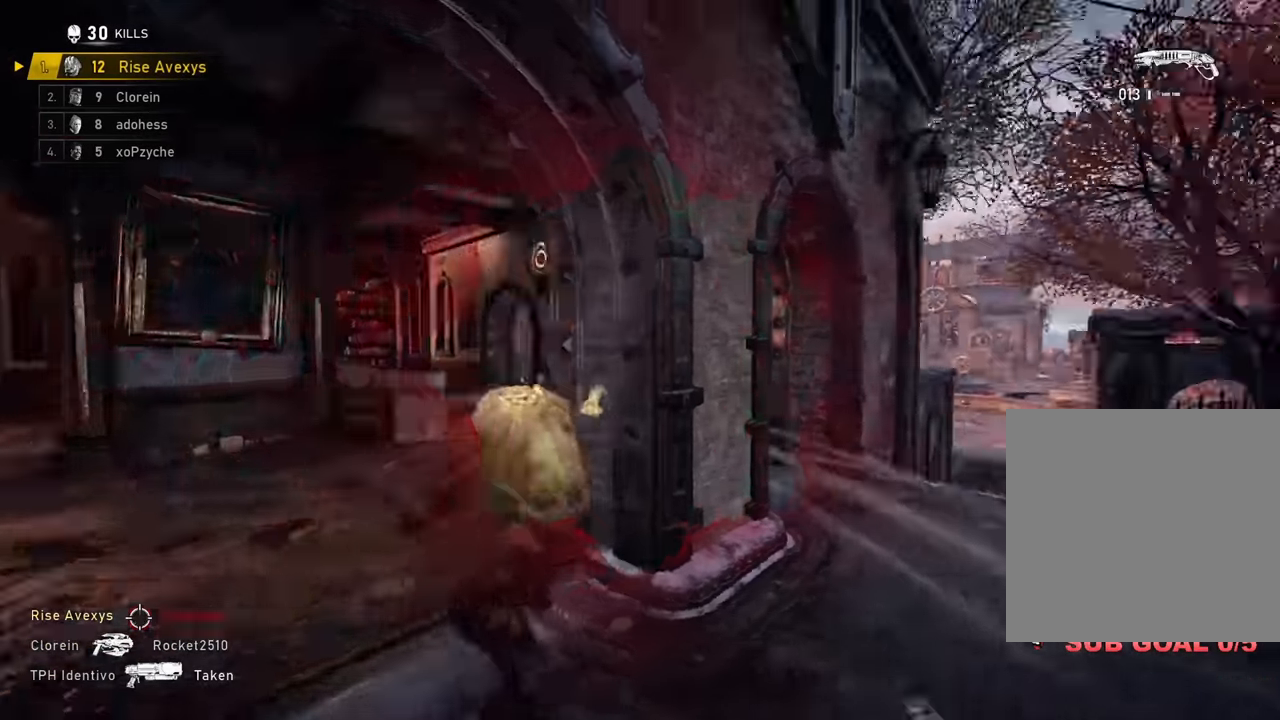
{"buttons": ["L2"], "left_stick": "down-left", "right_stick": "left", "events": [[33, "left_stick", "up-left"], [83, "right_stick", "center"], [100, "L2", "down"], [100, "left_stick", "down-left"], [250, "left_stick", "down-right"], [250, "right_stick", "left"], [367, "left_stick", "down-left"], [384, "right_stick", "center"], [501, "right_stick", "left"]]}
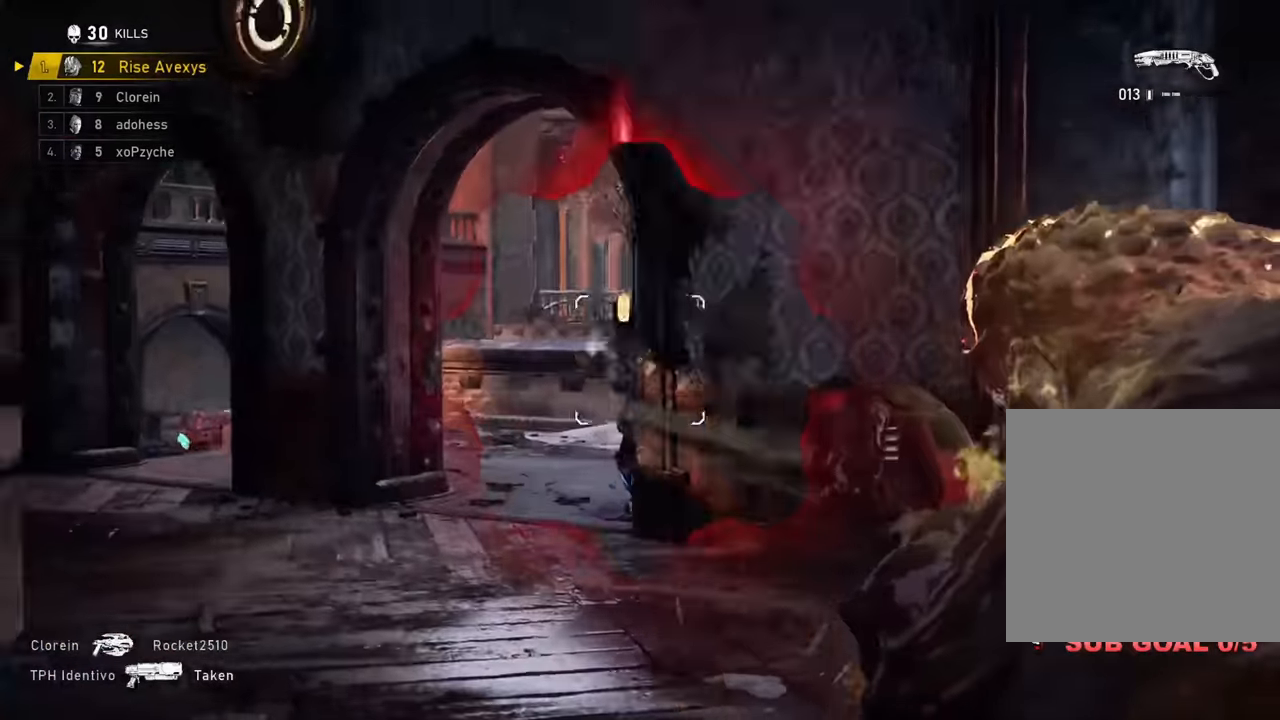
{"buttons": [], "left_stick": "up-right", "right_stick": "center", "events": [[33, "L3", "down"], [83, "A", "down"], [100, "R2", "down"], [133, "left_stick", "left"], [150, "L3", "up"], [150, "right_stick", "center"], [183, "L2", "up"], [216, "right_stick", "down-right"], [283, "R2", "up"], [350, "right_stick", "center"], [400, "A", "up"], [467, "left_stick", "up-right"]]}
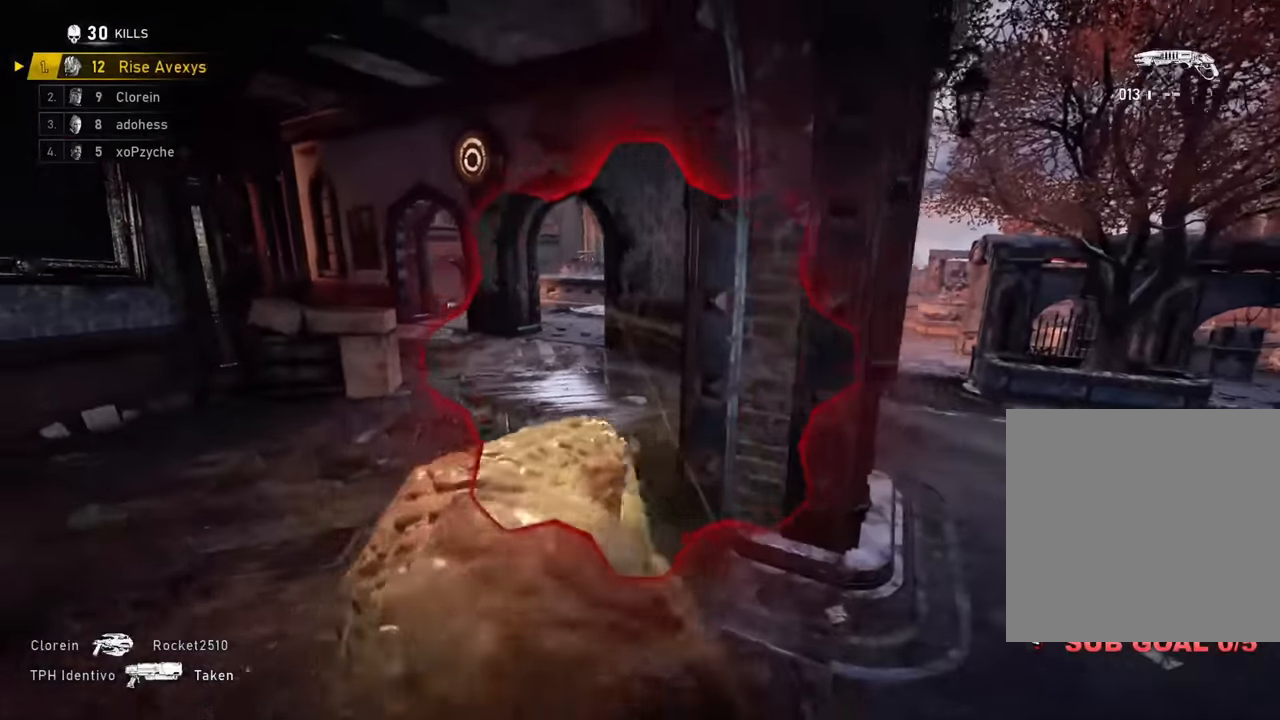
{"buttons": [], "left_stick": "up-right", "right_stick": "center", "events": [[50, "A", "down"], [83, "A", "up"], [217, "left_stick", "right"], [317, "R1", "down"], [434, "left_stick", "up-right"], [450, "R1", "up"]]}
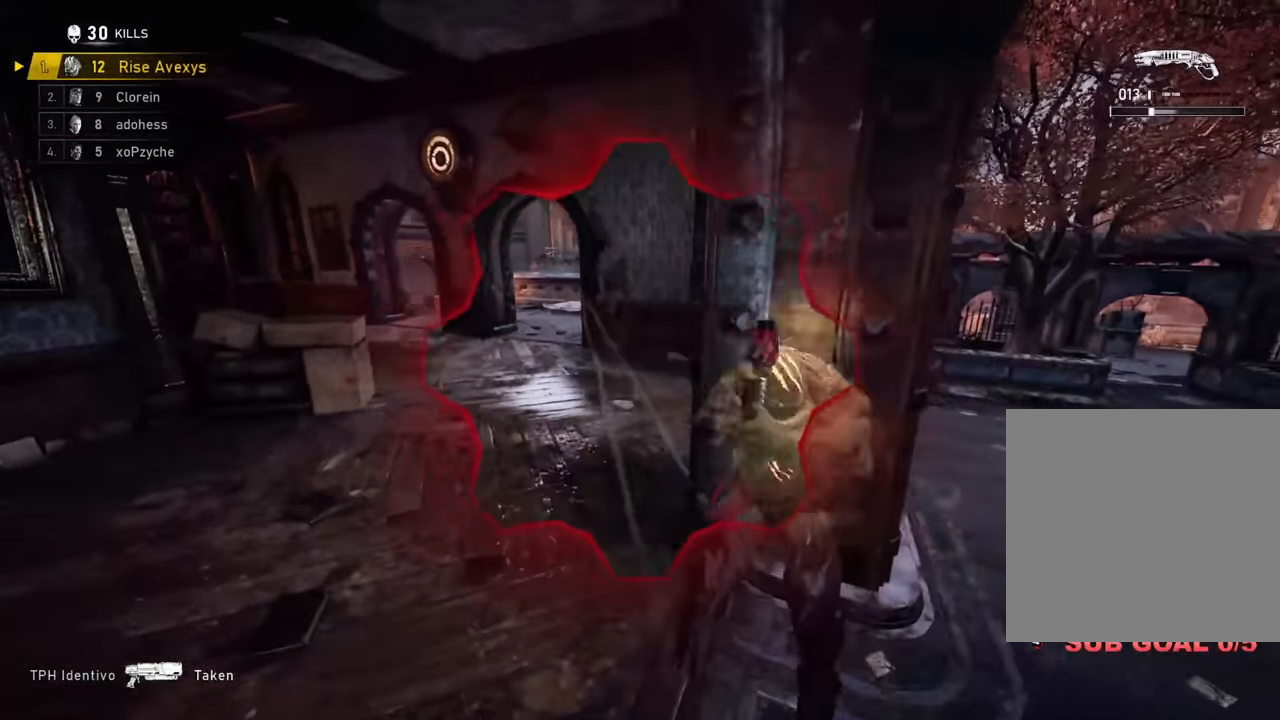
{"buttons": [], "left_stick": "center", "right_stick": "center", "events": [[116, "A", "down"], [183, "A", "up"], [283, "right_stick", "right"], [300, "left_stick", "center"], [466, "right_stick", "center"]]}
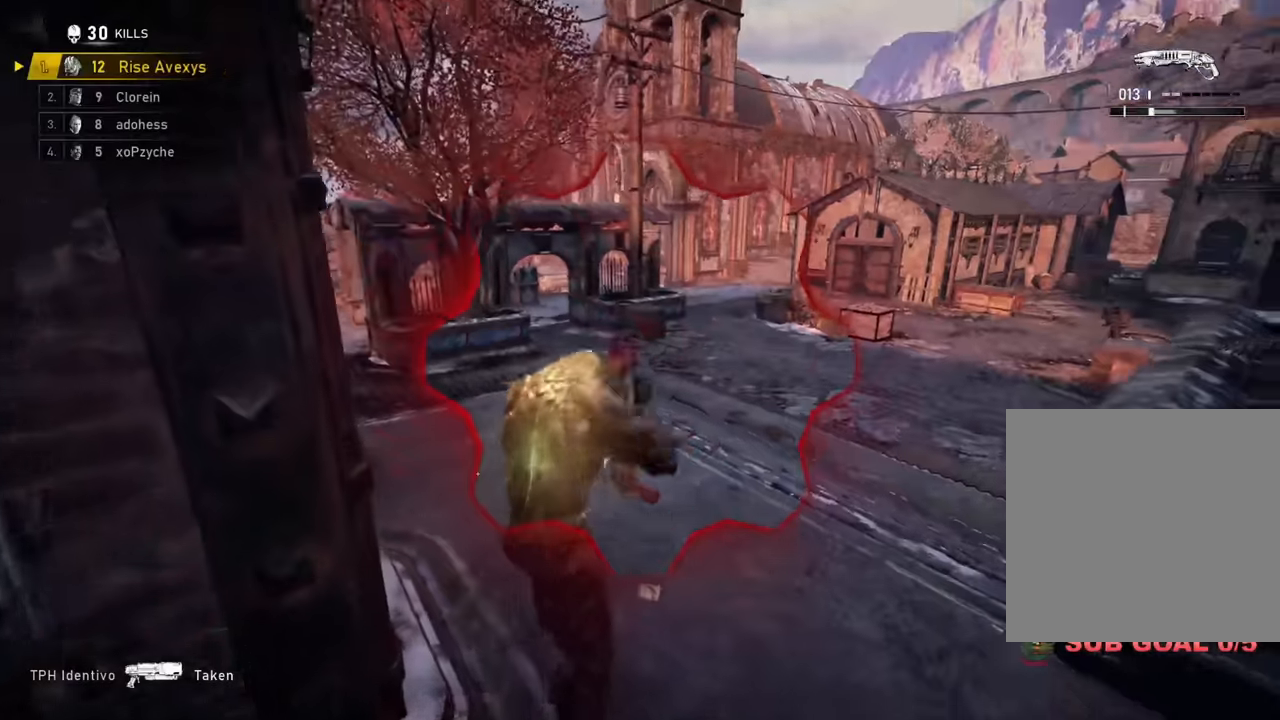
{"buttons": [], "left_stick": "down", "right_stick": "left", "events": [[233, "R1", "down"], [333, "R1", "up"], [417, "left_stick", "down"], [450, "right_stick", "left"]]}
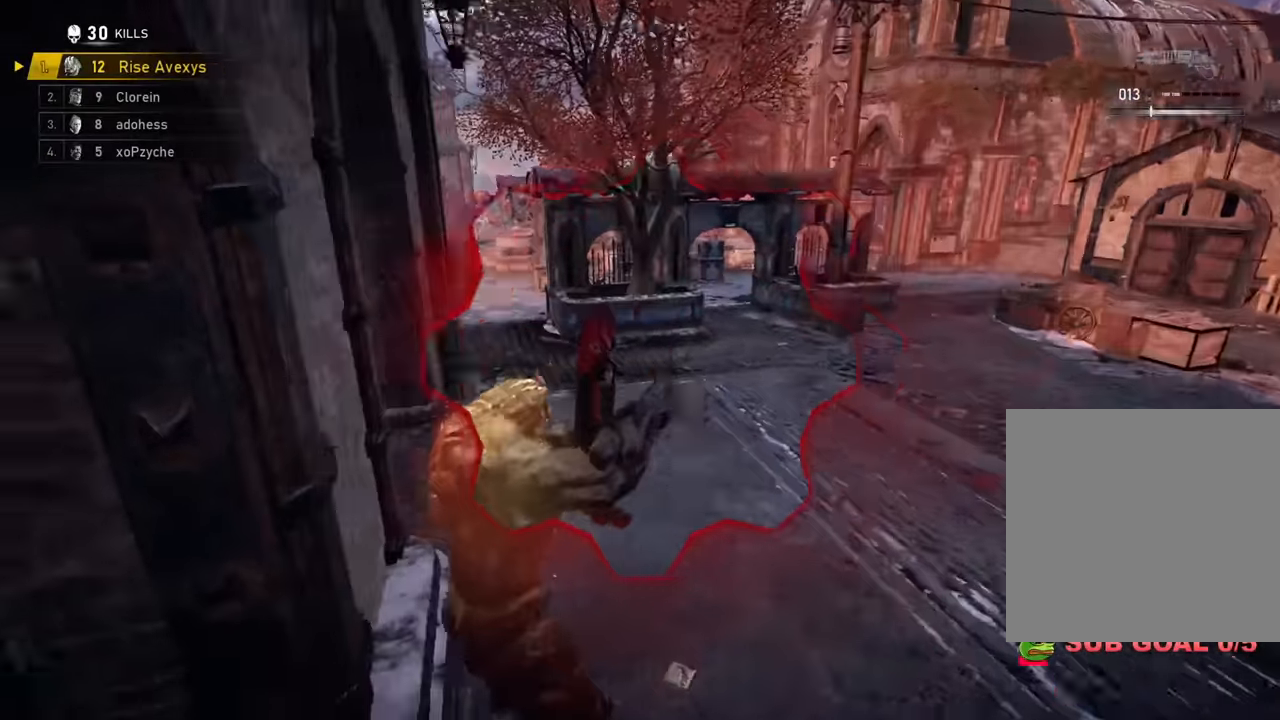
{"buttons": ["A", "L1"], "left_stick": "up", "right_stick": "center", "events": [[100, "left_stick", "right"], [200, "left_stick", "left"], [234, "right_stick", "center"], [384, "L1", "down"], [451, "left_stick", "up"], [467, "A", "down"]]}